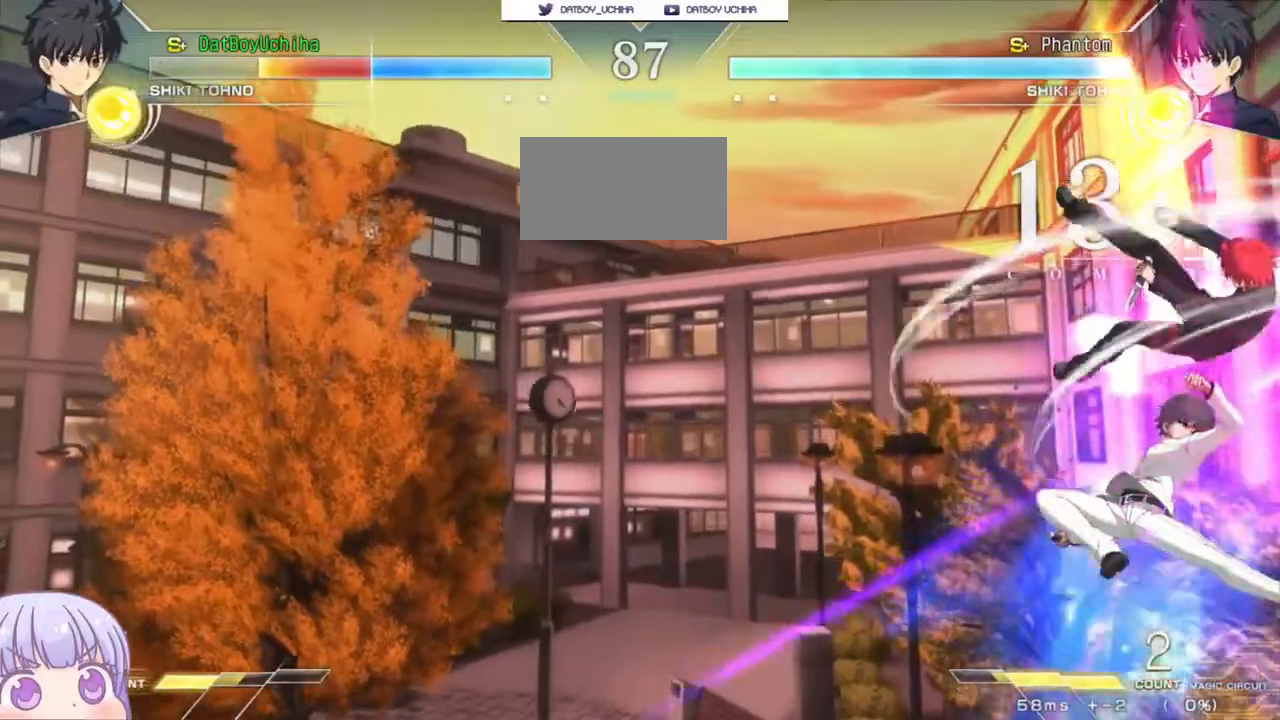
Gameplay with a controller (arcade stick); each line is a JSON object with the inputs held at the frame after it (dt_ms = milliseconds from this image to that frame). "events" lists button and stick changes between this image and that frame as [ms after this image, input, new state], when the widget could be followed in between. Not read: L3 R3.
{"dt_ms": 500, "buttons": ["SQUARE"], "left_stick": "center"}
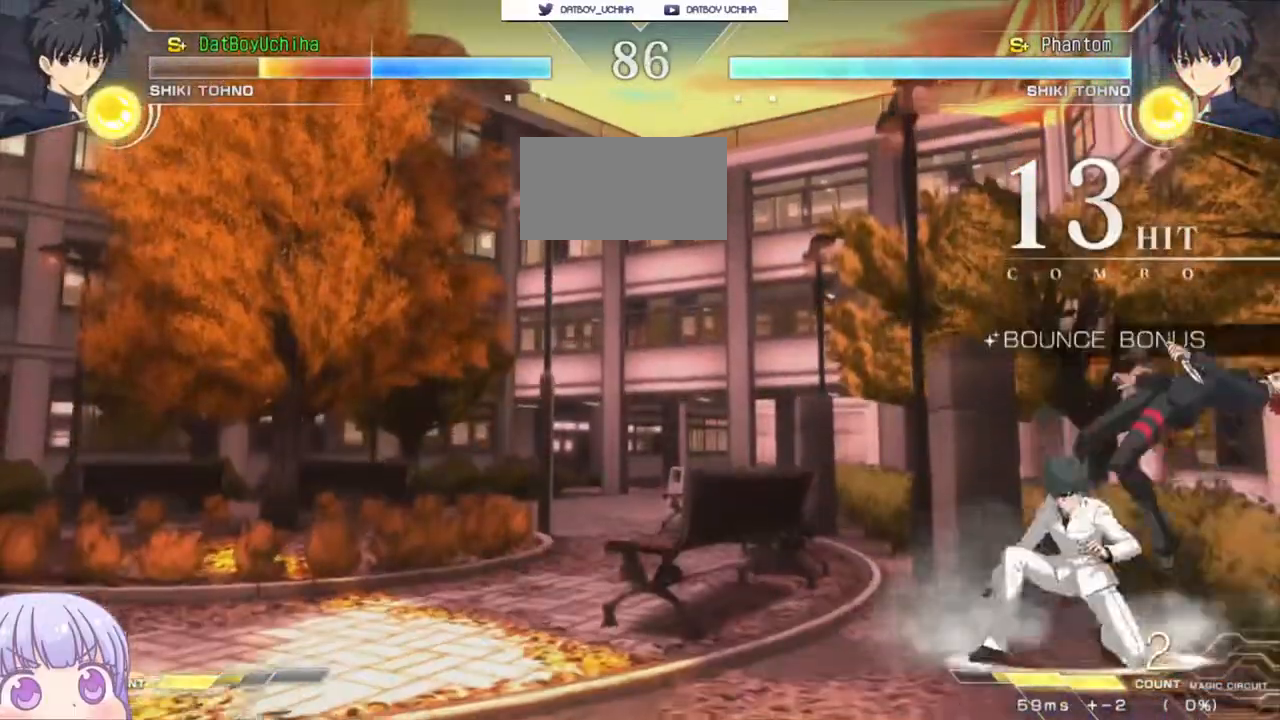
{"dt_ms": 500, "buttons": [], "left_stick": "down-right"}
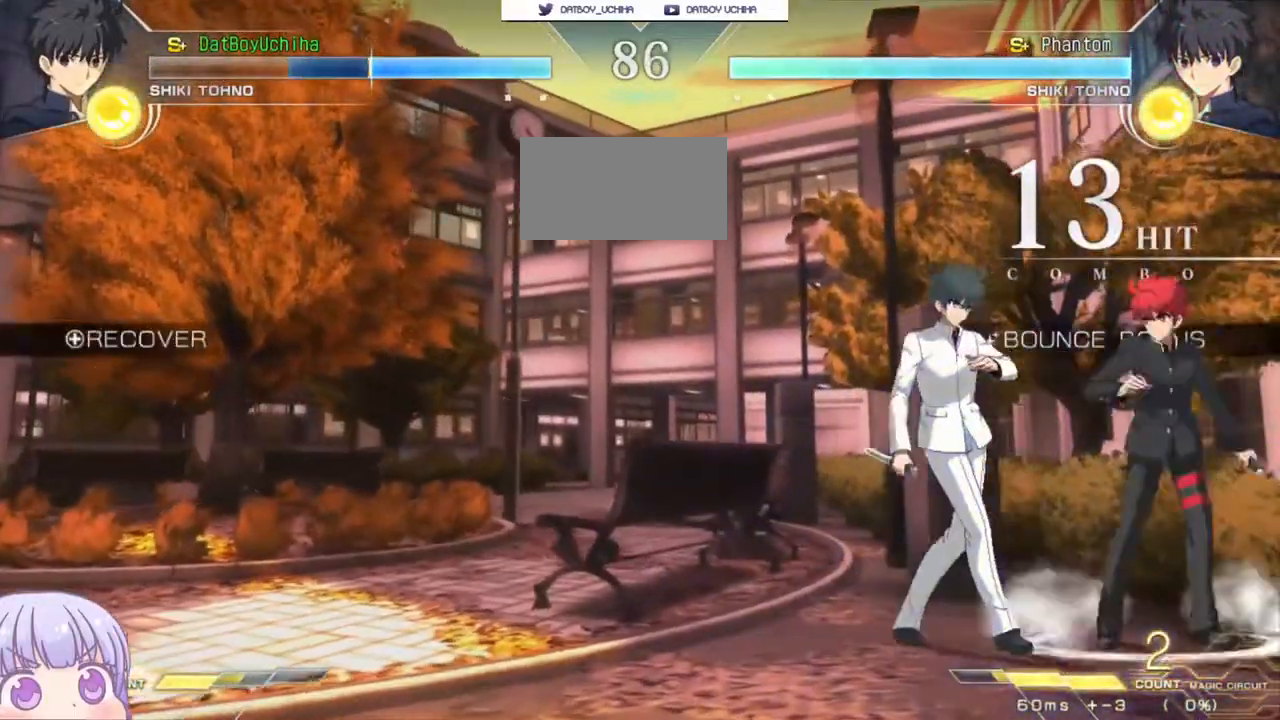
{"dt_ms": 500, "buttons": [], "left_stick": "down-right", "events": [[300, "TRIANGLE", "down"], [317, "SQUARE", "down"], [350, "CROSS", "down"], [367, "TRIANGLE", "up"], [400, "CROSS", "up"], [400, "SQUARE", "up"]]}
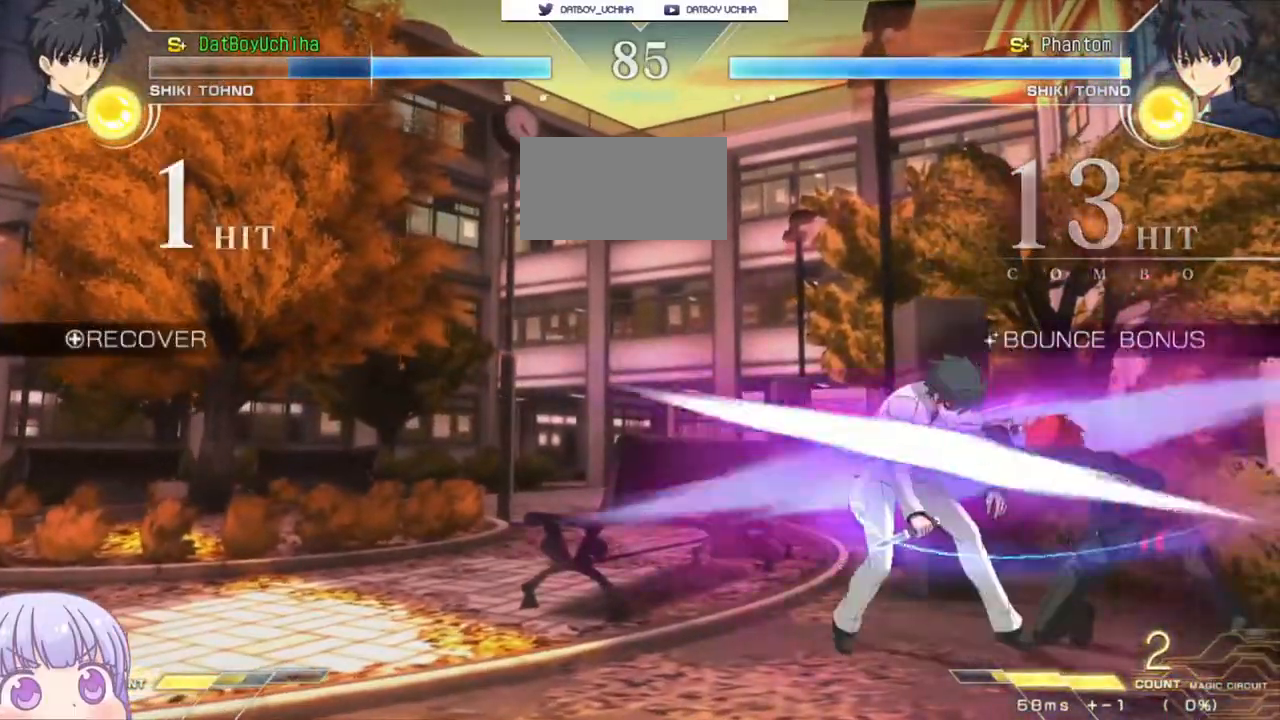
{"dt_ms": 500, "buttons": [], "left_stick": "down", "events": [[133, "left_stick", "center"], [267, "R1", "down"], [317, "R1", "up"], [400, "left_stick", "down"]]}
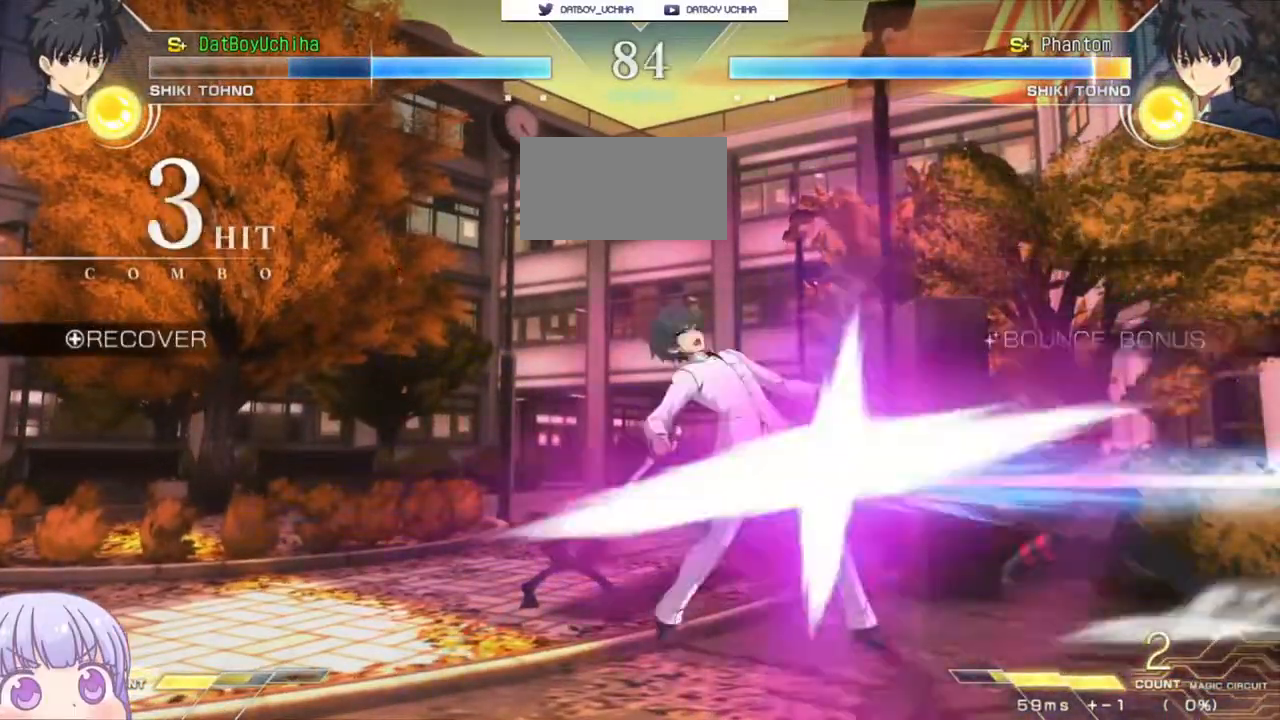
{"dt_ms": 500, "buttons": [], "left_stick": "center", "events": [[133, "R1", "down"], [233, "R1", "up"], [400, "TRIANGLE", "down"], [400, "left_stick", "center"], [467, "TRIANGLE", "up"]]}
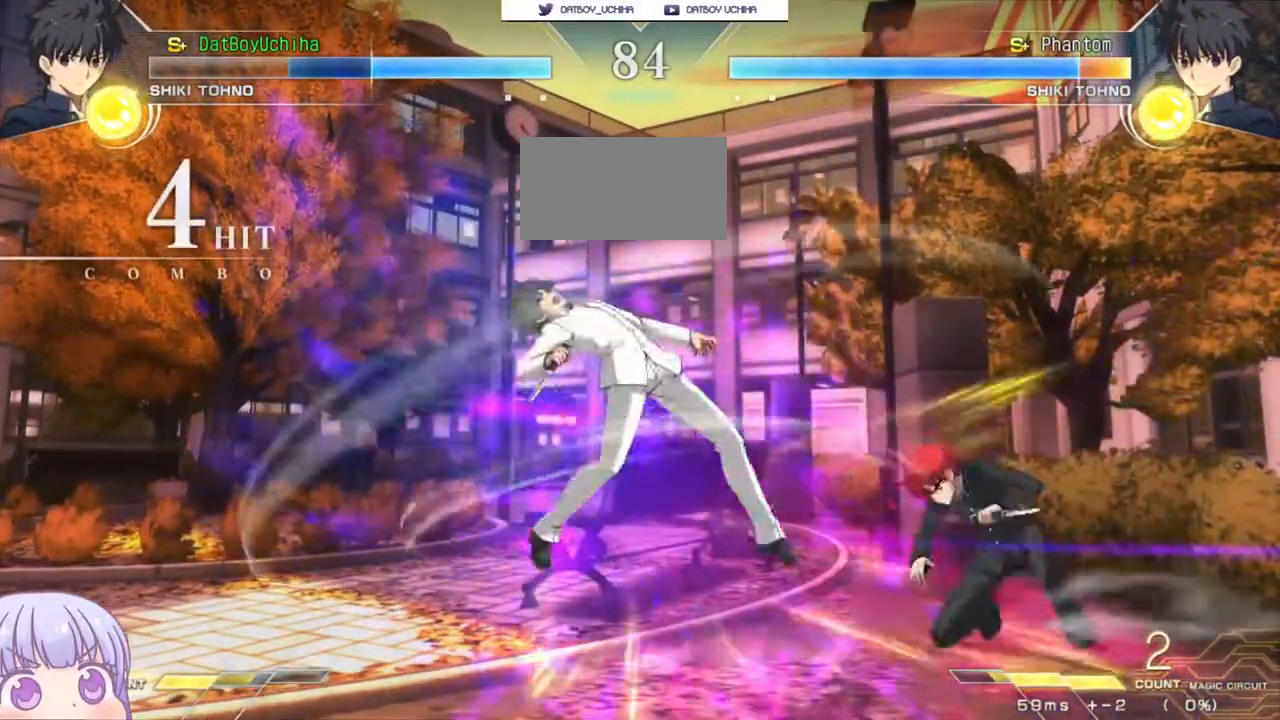
{"dt_ms": 500, "buttons": [], "left_stick": "center", "events": [[350, "TRIANGLE", "down"], [433, "TRIANGLE", "up"]]}
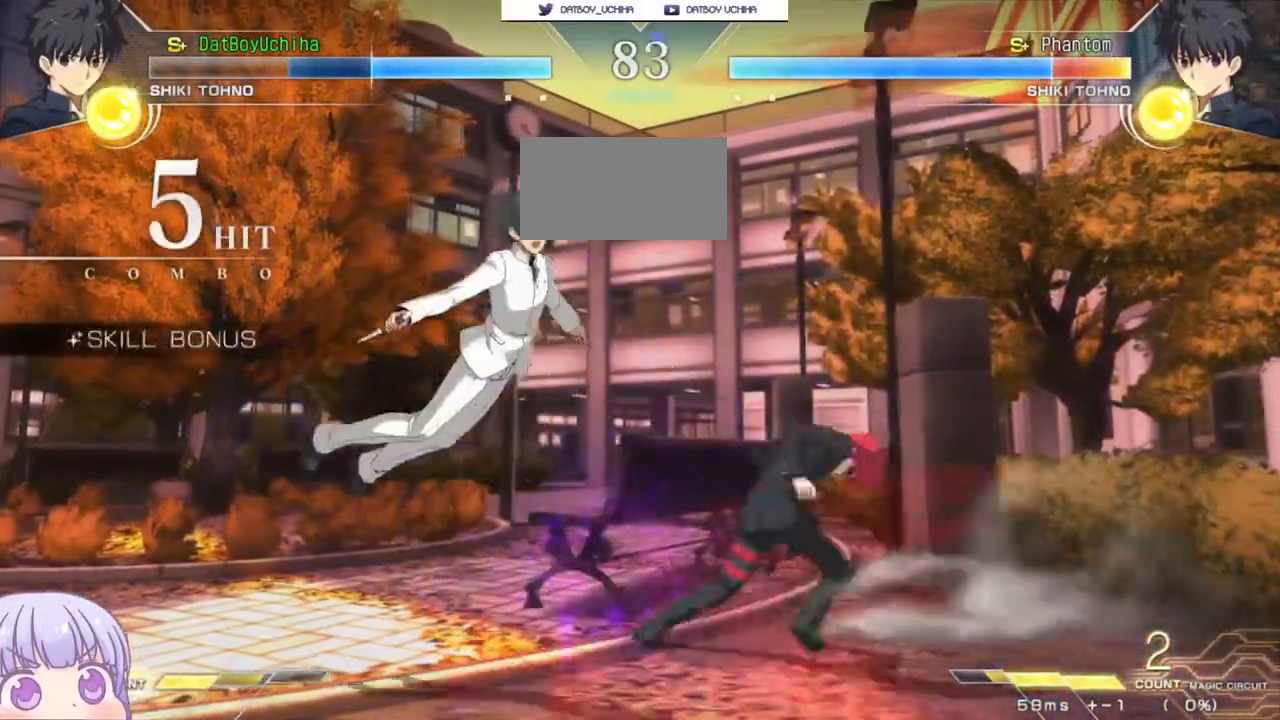
{"dt_ms": 1000, "buttons": ["TRIANGLE"], "left_stick": "center"}
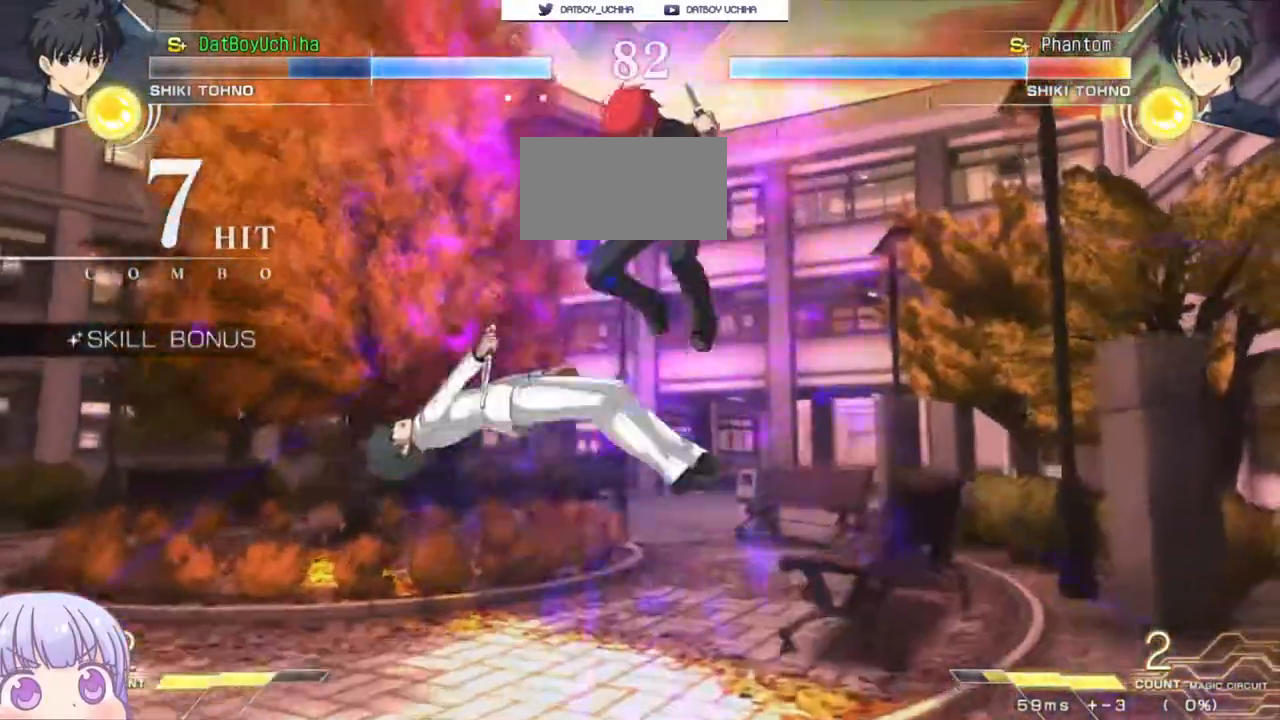
{"dt_ms": 500, "buttons": [], "left_stick": "center"}
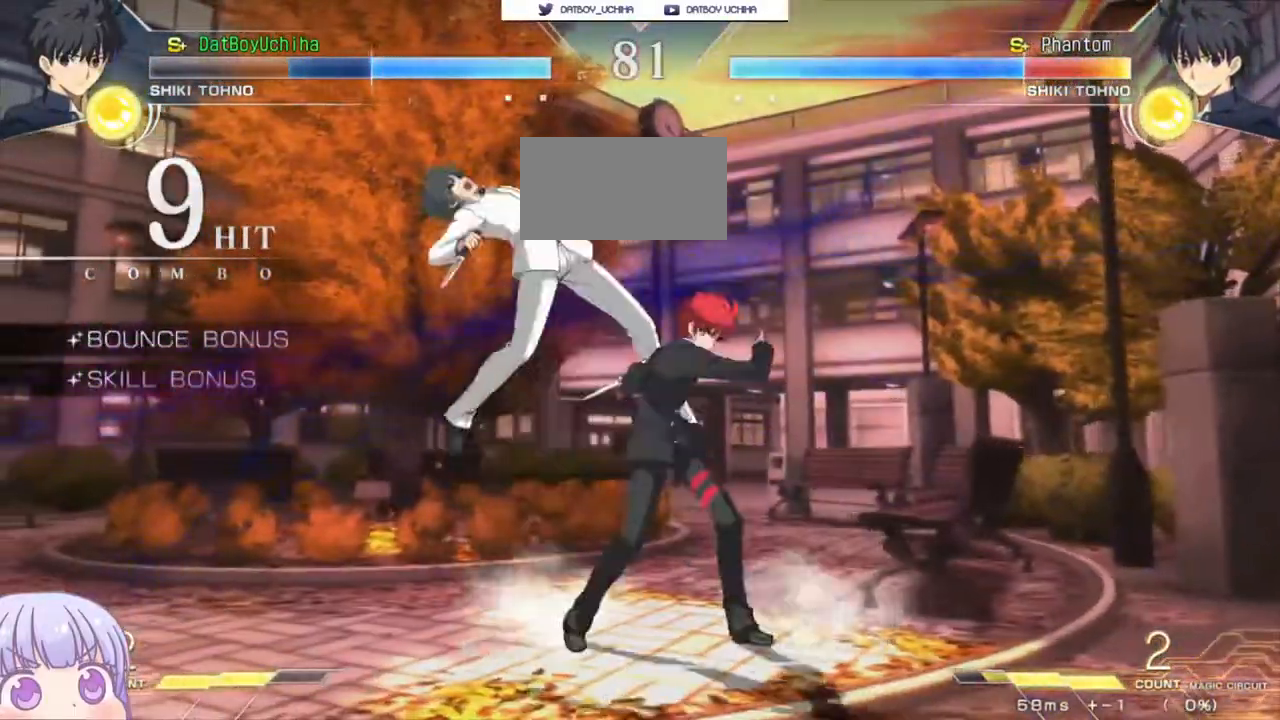
{"dt_ms": 500, "buttons": [], "left_stick": "center", "events": [[67, "left_stick", "down-left"], [150, "R1", "down"], [233, "R1", "up"], [317, "left_stick", "center"]]}
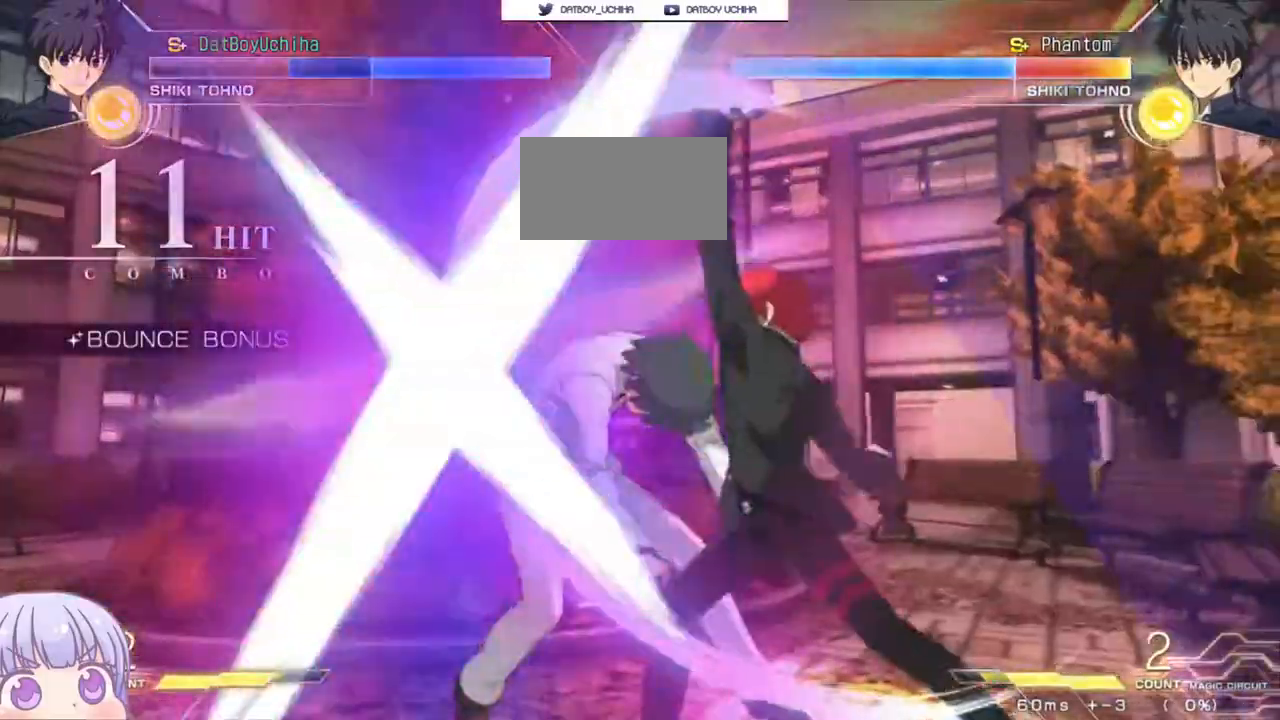
{"dt_ms": 500, "buttons": [], "left_stick": "center"}
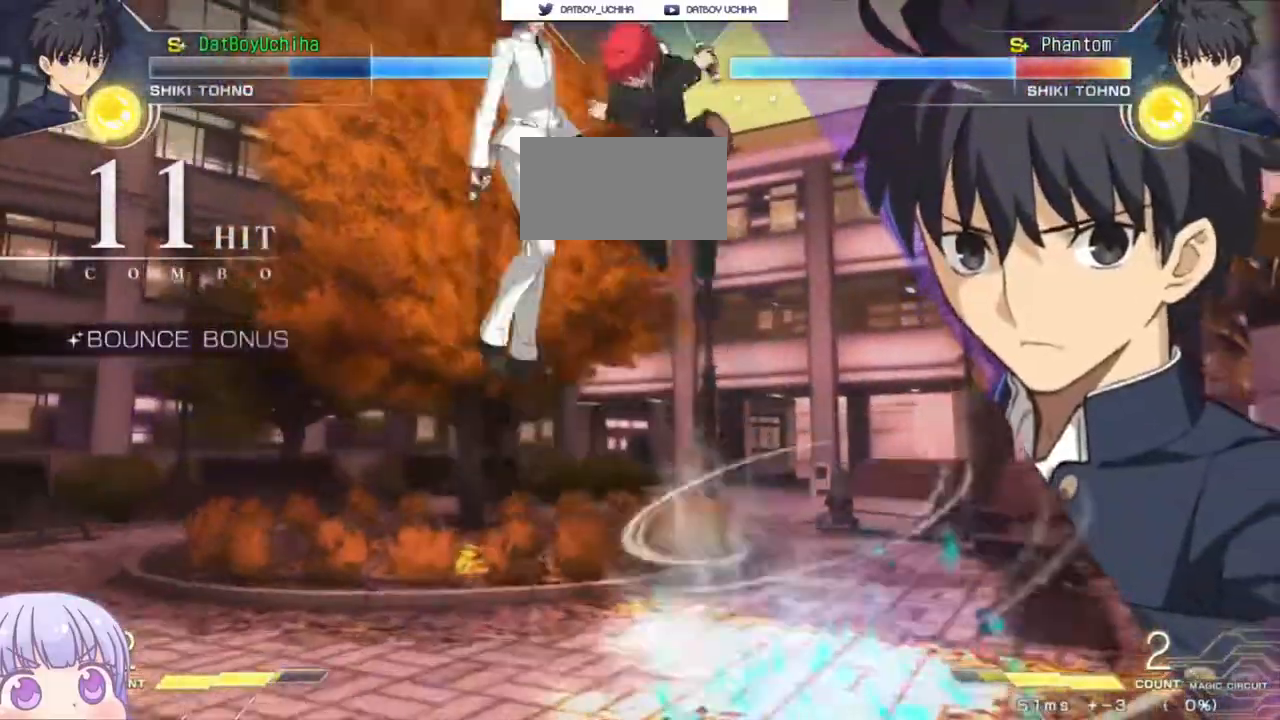
{"dt_ms": 500, "buttons": ["SQUARE"], "left_stick": "center", "events": [[200, "left_stick", "right"], [250, "CROSS", "down"], [250, "SQUARE", "down"], [333, "CROSS", "up"], [350, "SQUARE", "up"], [433, "left_stick", "center"], [483, "SQUARE", "down"]]}
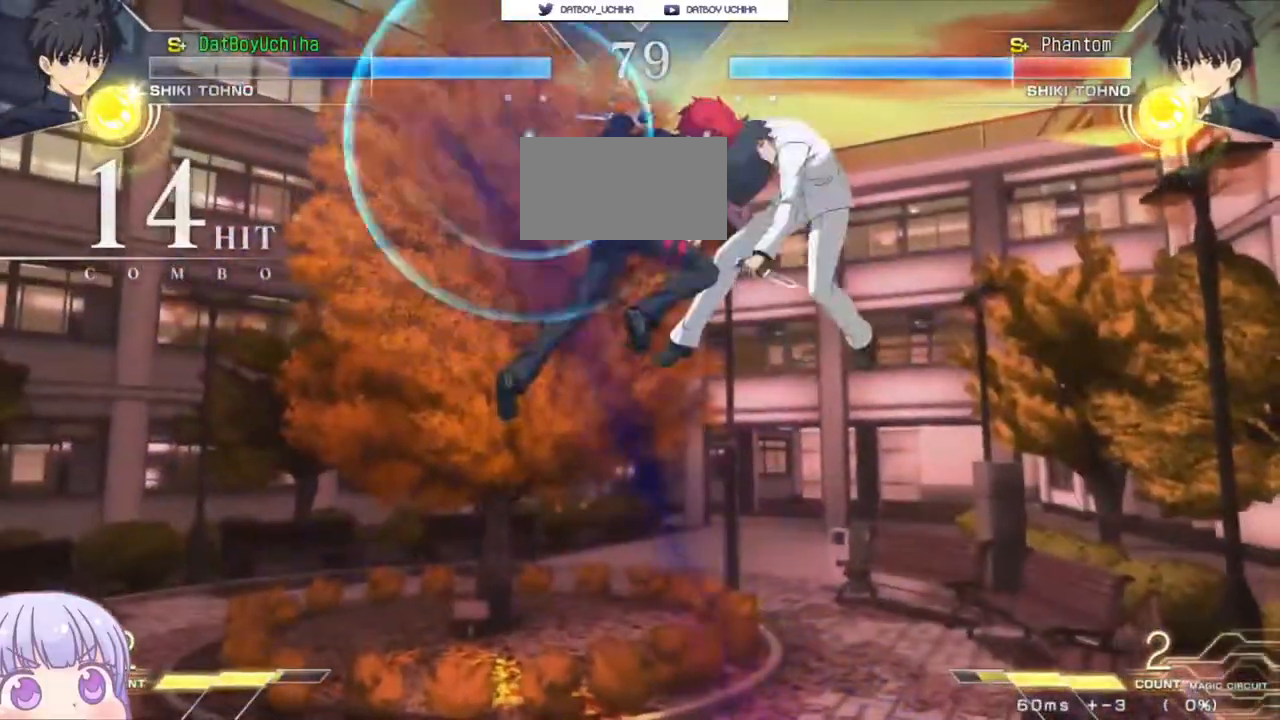
{"dt_ms": 500, "buttons": [], "left_stick": "up"}
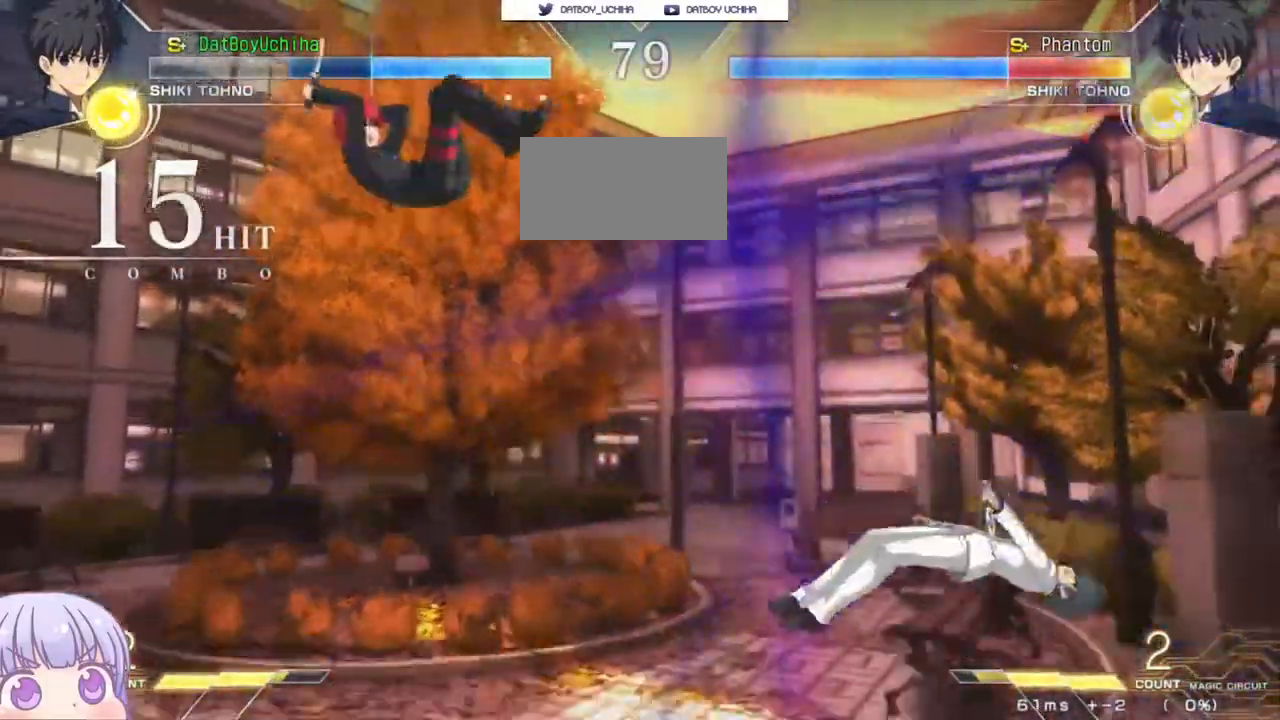
{"dt_ms": 500, "buttons": [], "left_stick": "center", "events": [[117, "left_stick", "right"], [167, "CIRCLE", "down"], [367, "CIRCLE", "up"], [417, "left_stick", "center"]]}
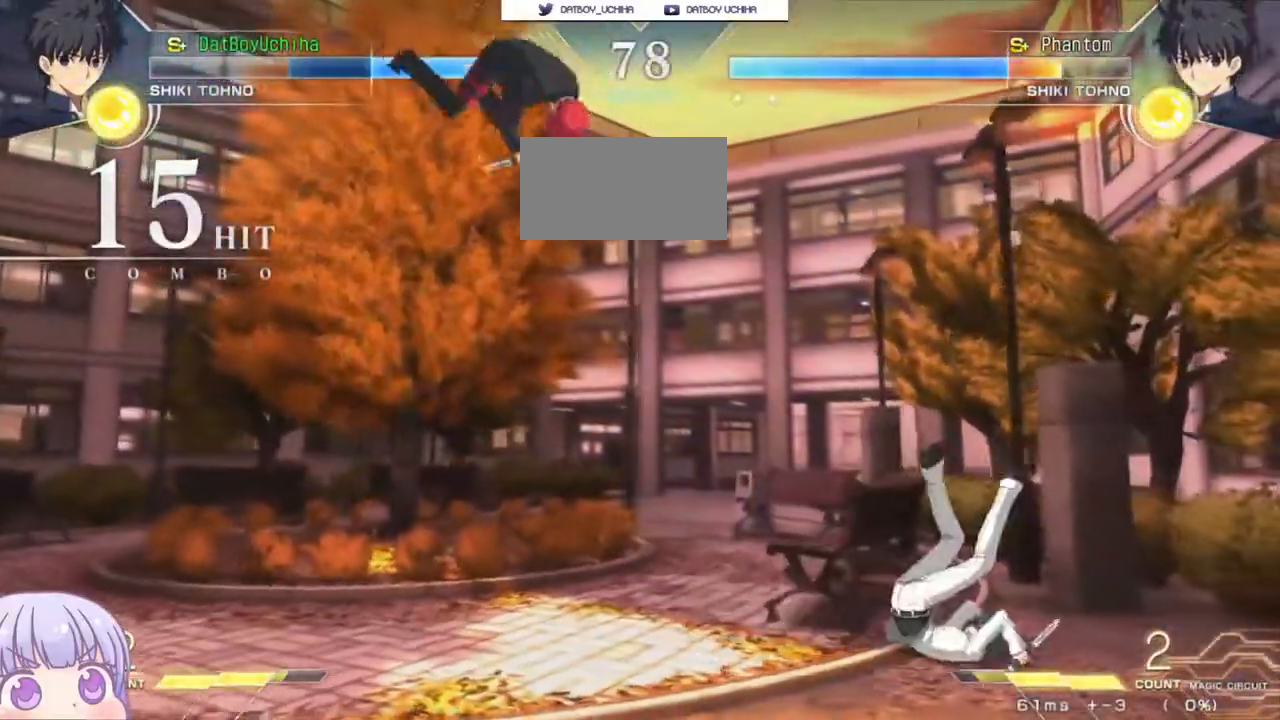
{"dt_ms": 500, "buttons": [], "left_stick": "down-left", "events": [[67, "R1", "down"], [117, "R1", "up"], [267, "left_stick", "down-left"]]}
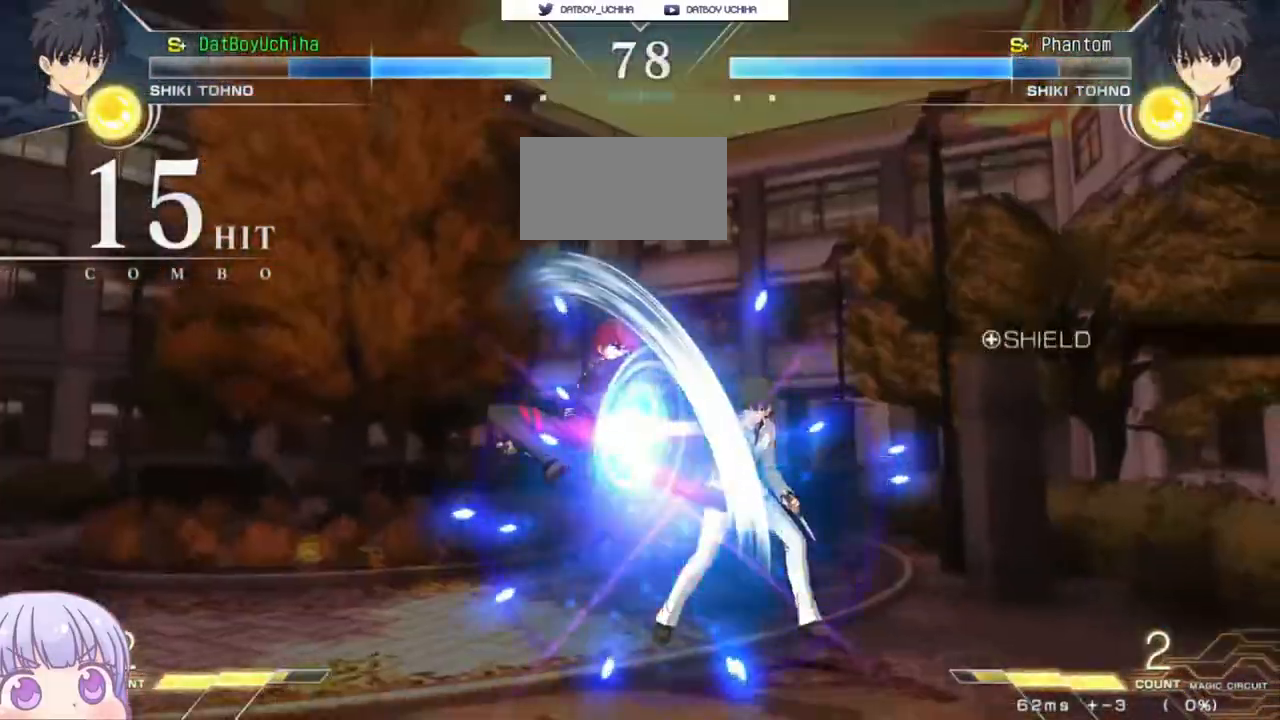
{"dt_ms": 1000, "buttons": [], "left_stick": "center"}
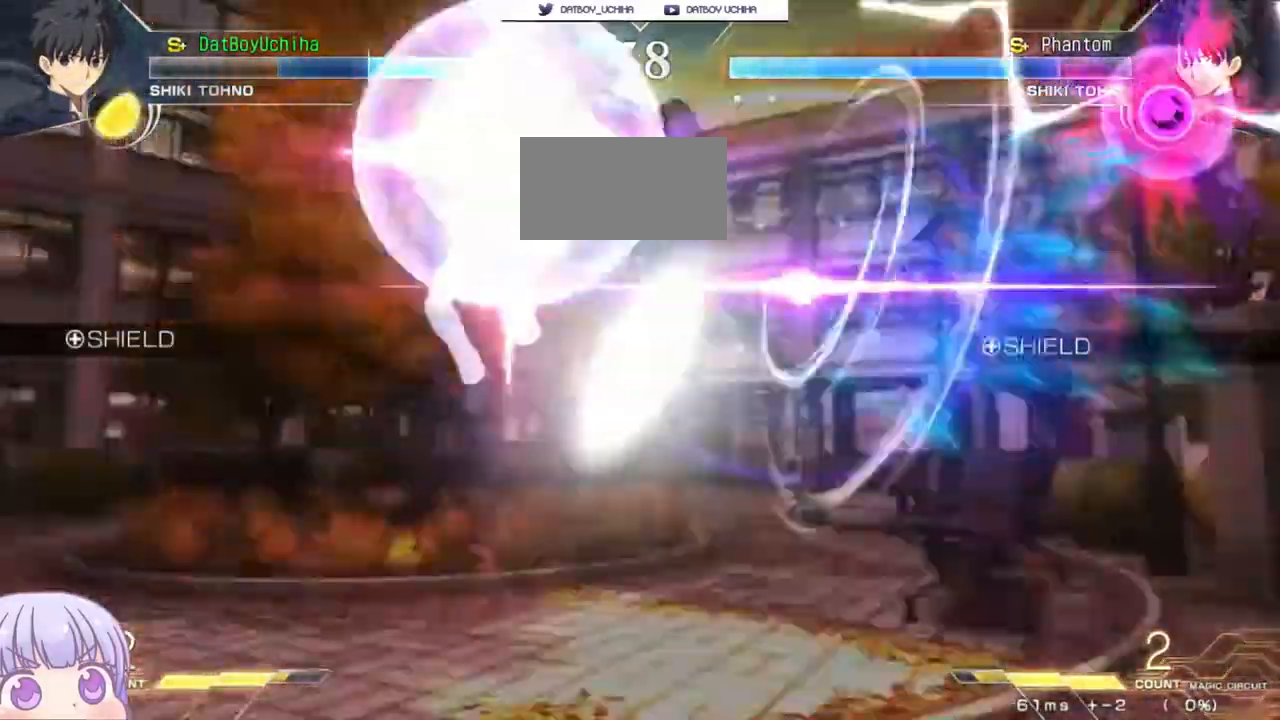
{"dt_ms": 500, "buttons": [], "left_stick": "center"}
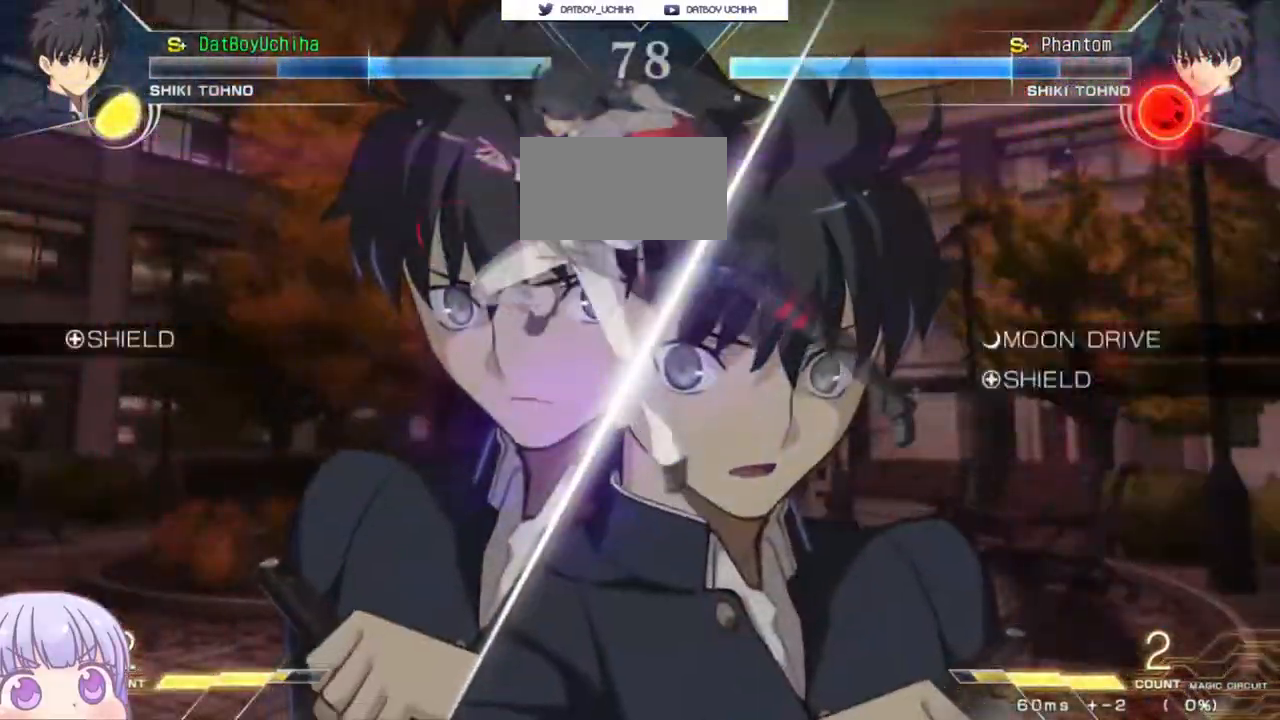
{"dt_ms": 500, "buttons": [], "left_stick": "center", "events": []}
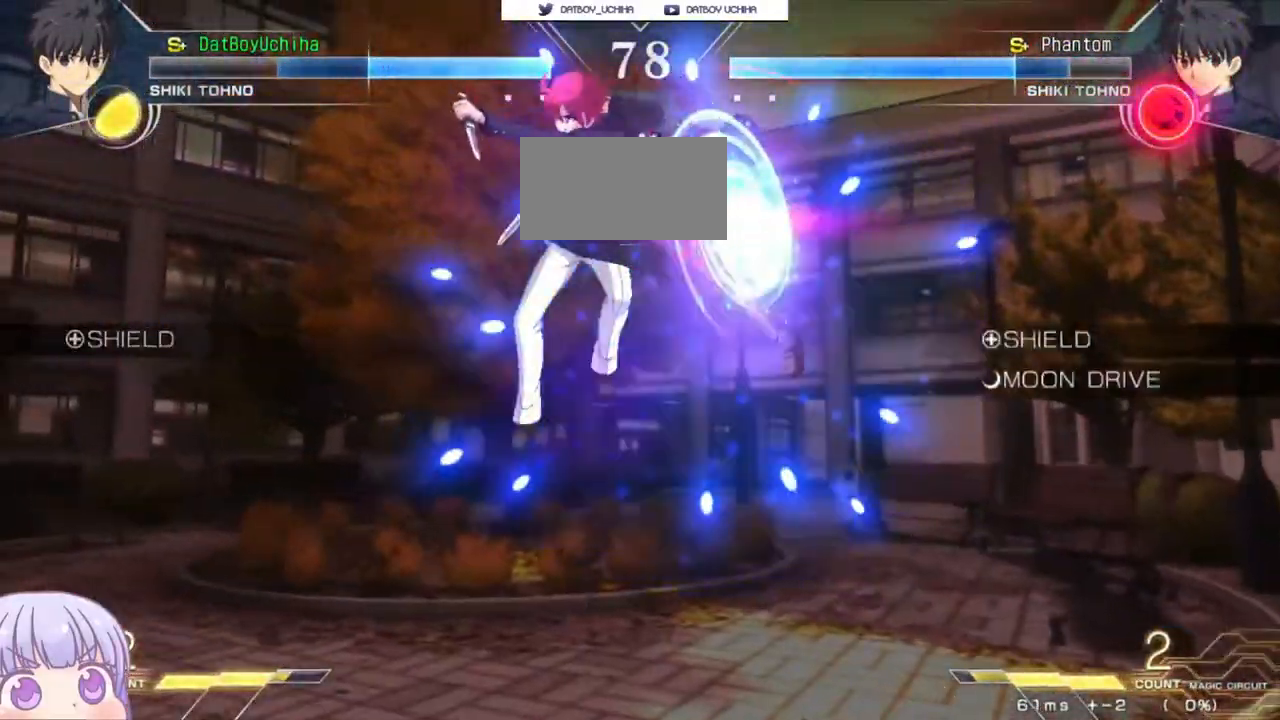
{"dt_ms": 500, "buttons": ["TRIANGLE"], "left_stick": "center", "events": [[167, "TRIANGLE", "down"], [183, "R1", "down"], [233, "R1", "up"], [233, "TRIANGLE", "up"], [300, "R1", "down"], [300, "TRIANGLE", "down"], [350, "R1", "up"], [350, "TRIANGLE", "up"], [400, "R1", "down"], [400, "TRIANGLE", "down"], [467, "R1", "up"], [467, "TRIANGLE", "up"], [500, "TRIANGLE", "down"]]}
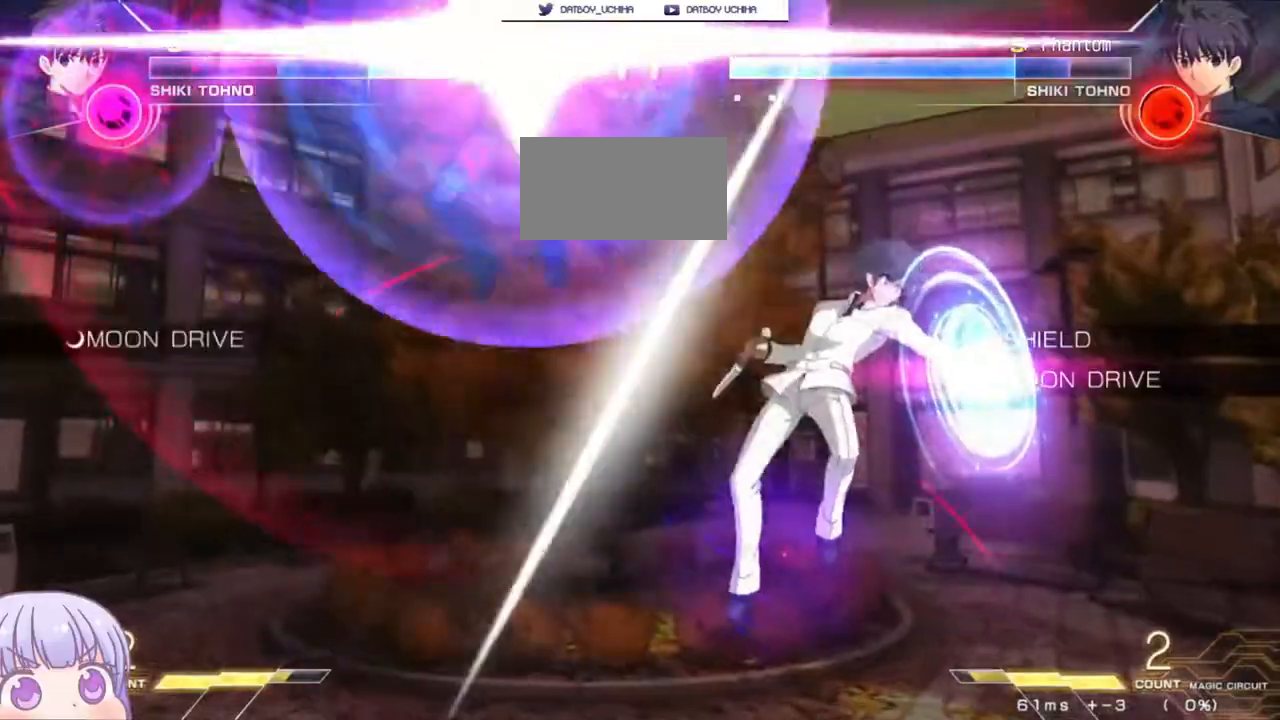
{"dt_ms": 500, "buttons": [], "left_stick": "center", "events": [[17, "R1", "down"], [67, "R1", "up"], [83, "TRIANGLE", "up"]]}
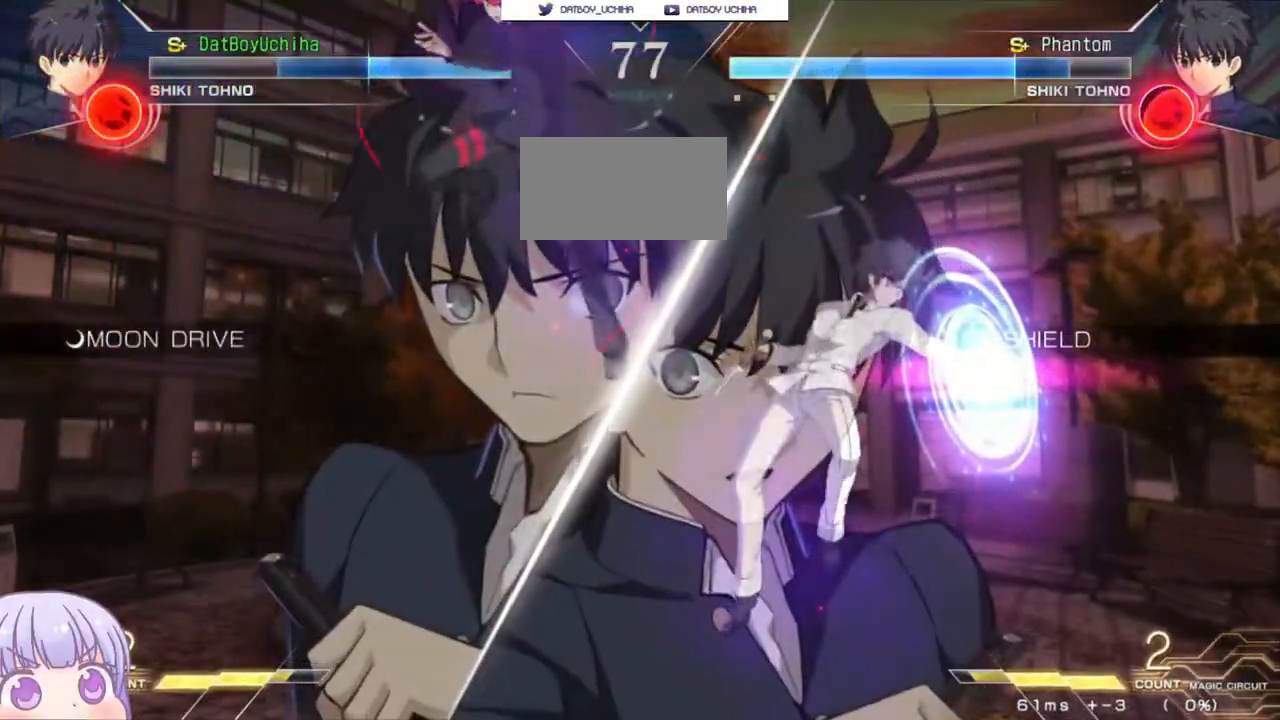
{"dt_ms": 500, "buttons": ["CROSS"], "left_stick": "left", "events": [[33, "left_stick", "left"], [67, "CROSS", "down"]]}
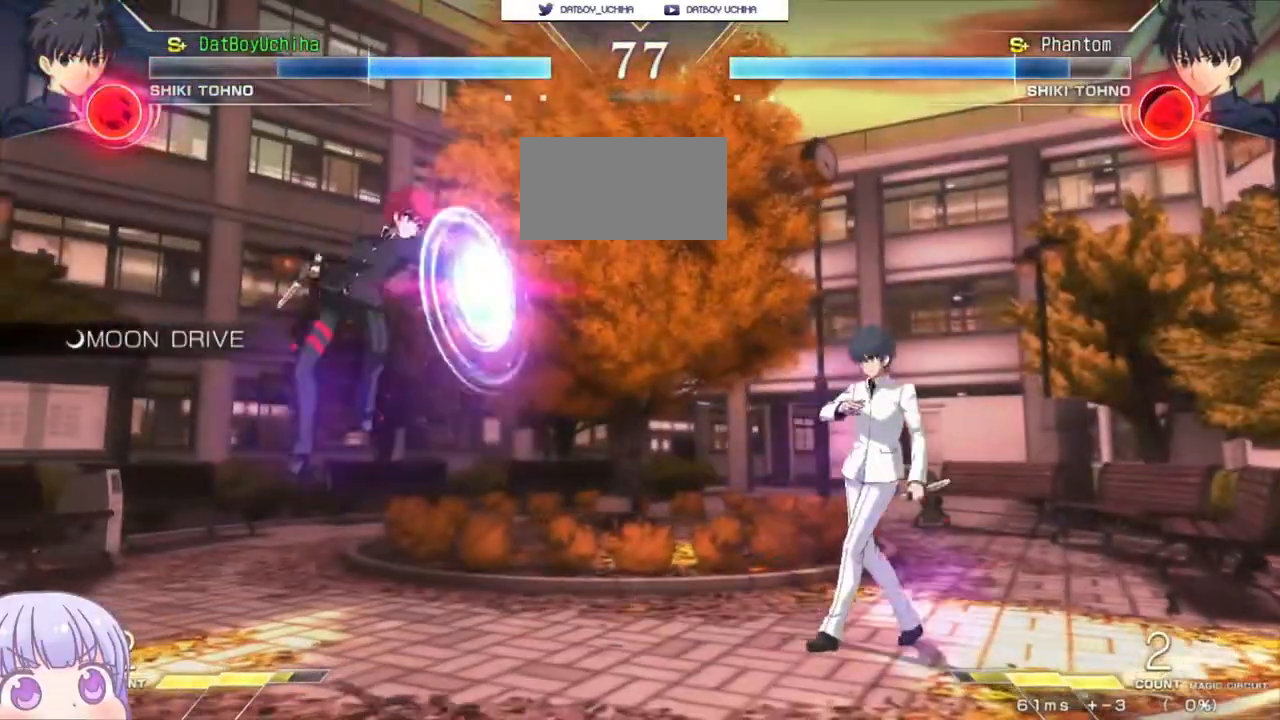
{"dt_ms": 500, "buttons": [], "left_stick": "down-left", "events": [[83, "CROSS", "up"], [100, "left_stick", "down-left"]]}
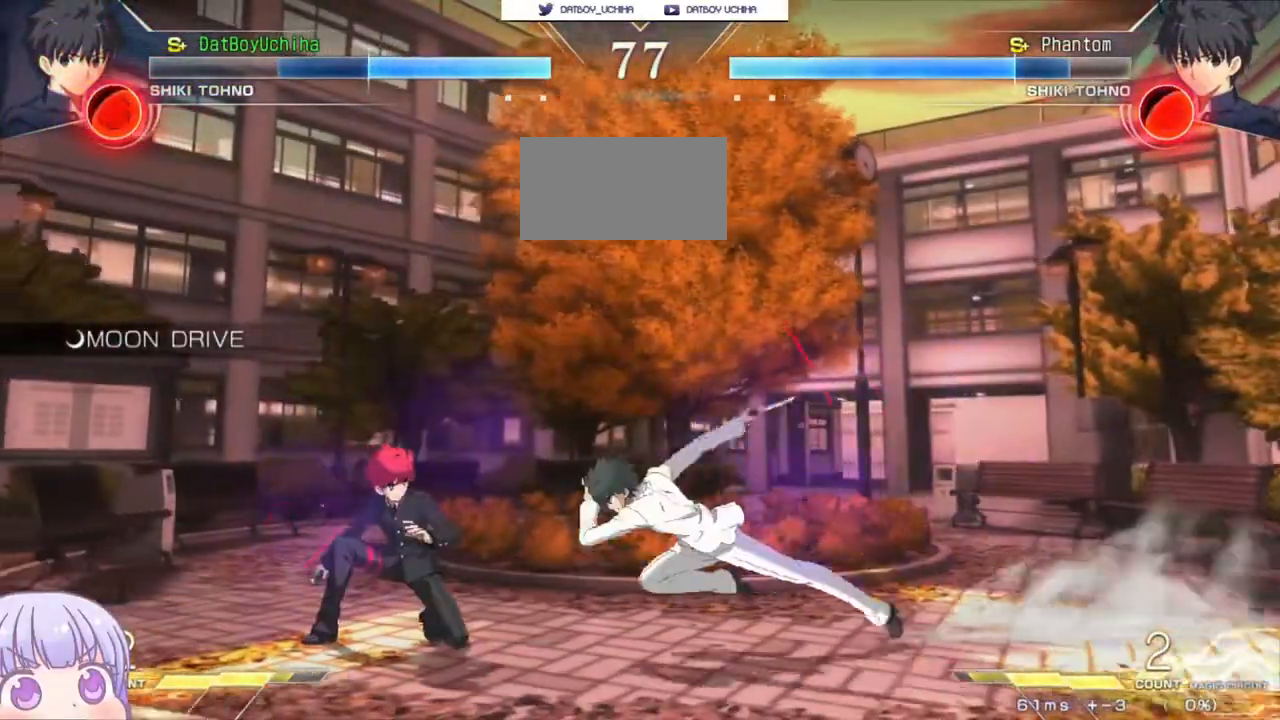
{"dt_ms": 500, "buttons": [], "left_stick": "down-left", "events": []}
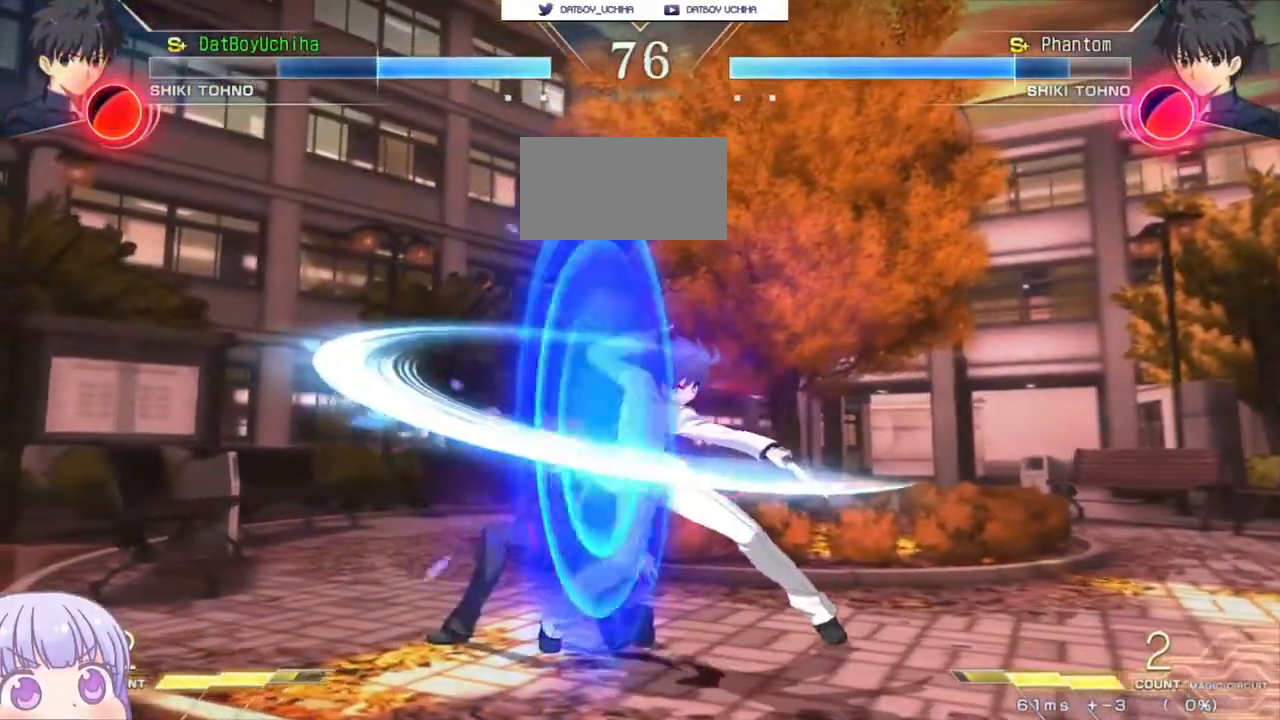
{"dt_ms": 500, "buttons": [], "left_stick": "down-left", "events": []}
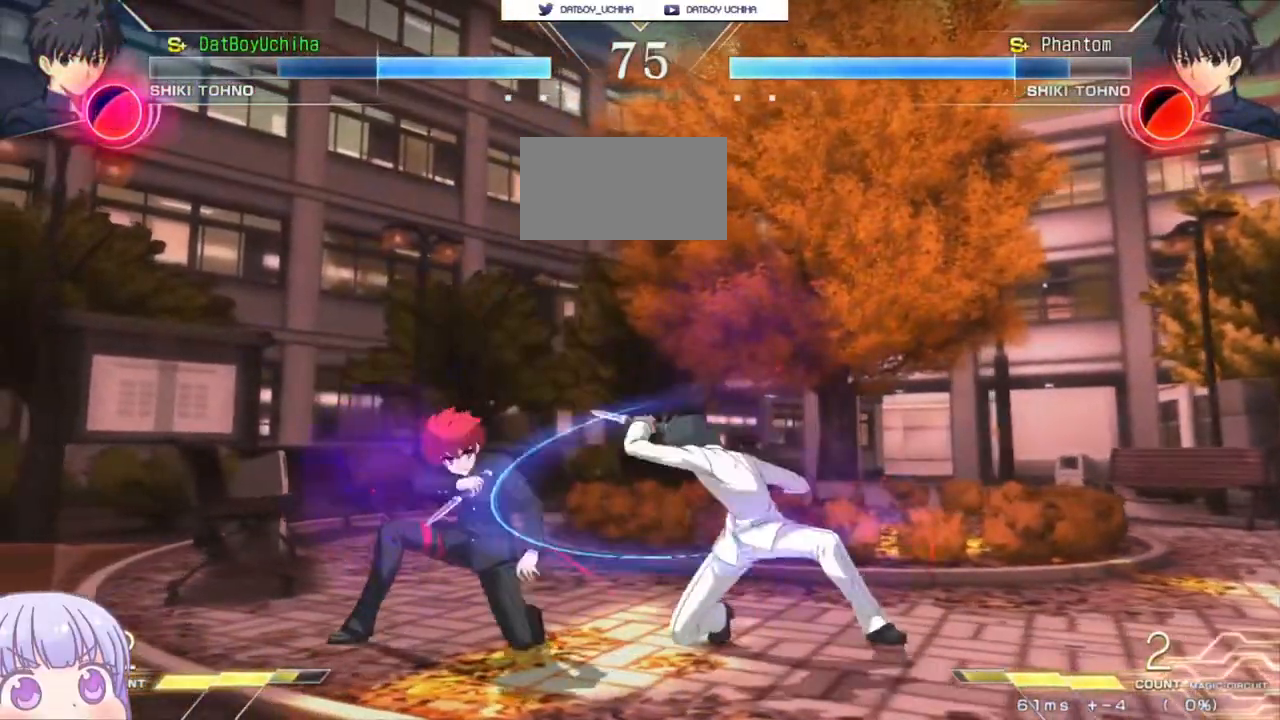
{"dt_ms": 500, "buttons": [], "left_stick": "down-left", "events": []}
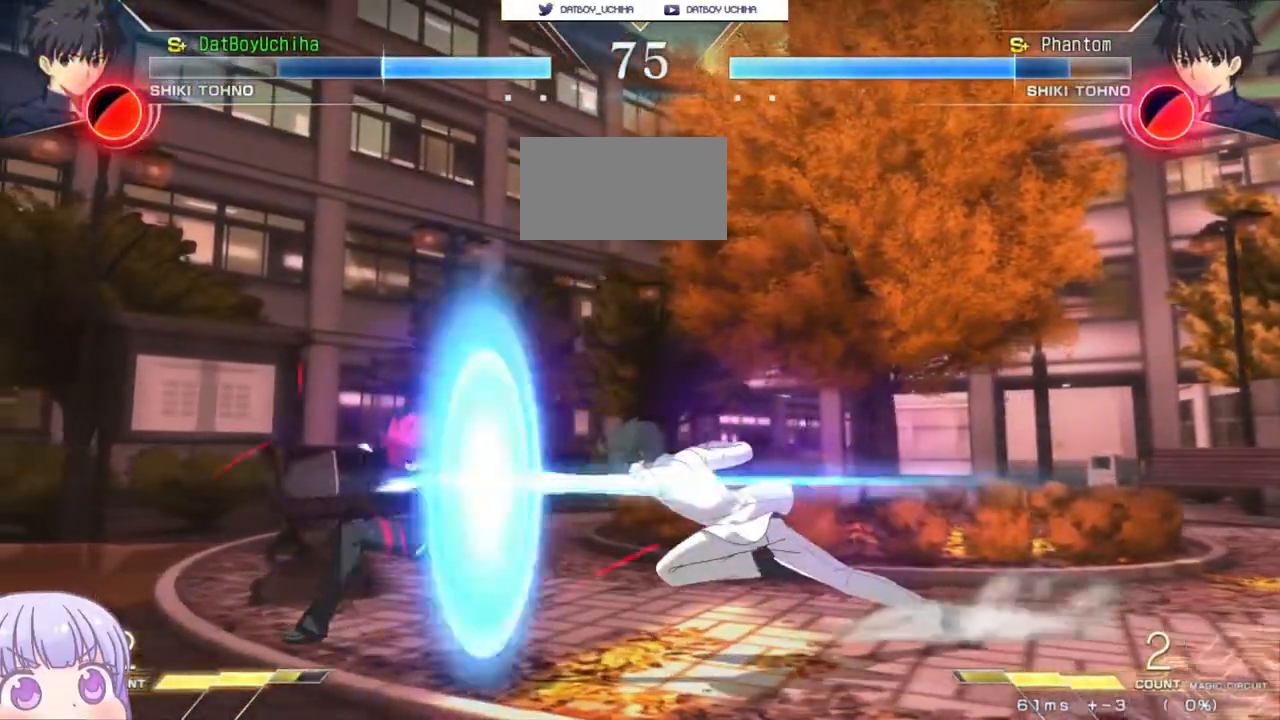
{"dt_ms": 500, "buttons": ["CIRCLE"], "left_stick": "left", "events": [[483, "left_stick", "left"], [500, "CIRCLE", "down"]]}
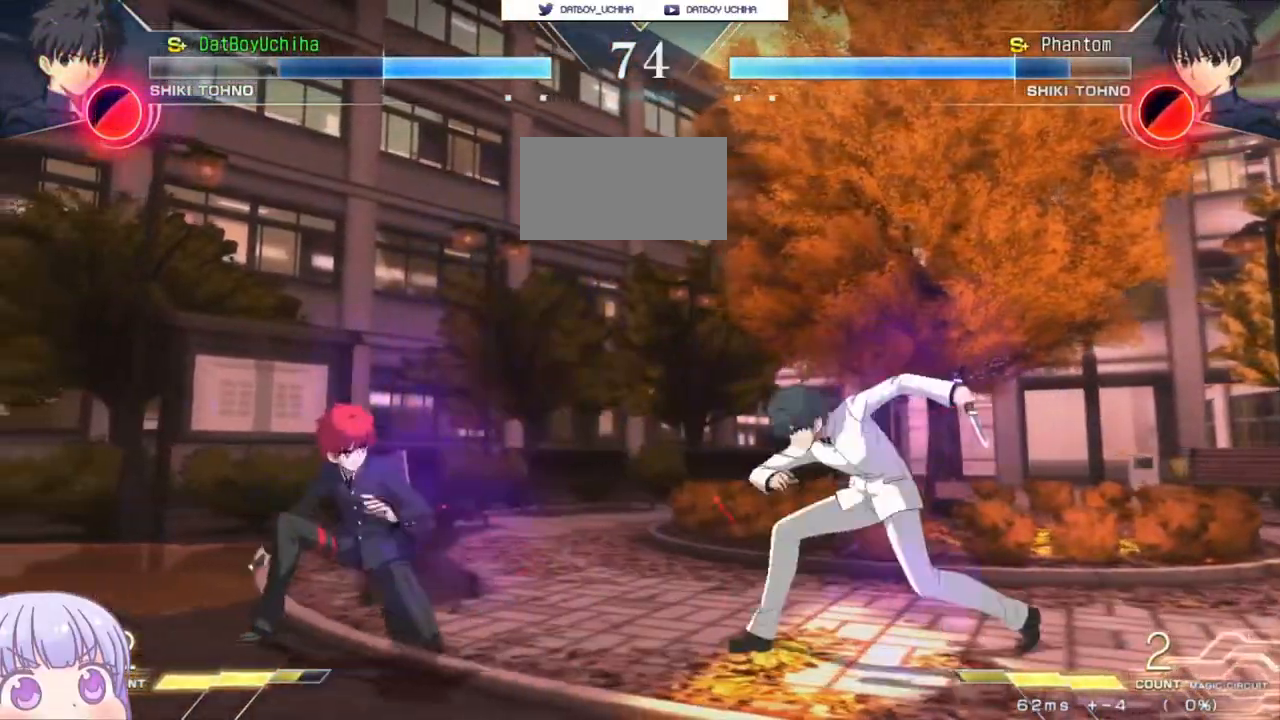
{"dt_ms": 500, "buttons": [], "left_stick": "right", "events": [[117, "CIRCLE", "up"], [250, "left_stick", "center"], [450, "left_stick", "right"], [467, "R1", "down"], [467, "TRIANGLE", "down"], [500, "R1", "up"], [500, "TRIANGLE", "up"]]}
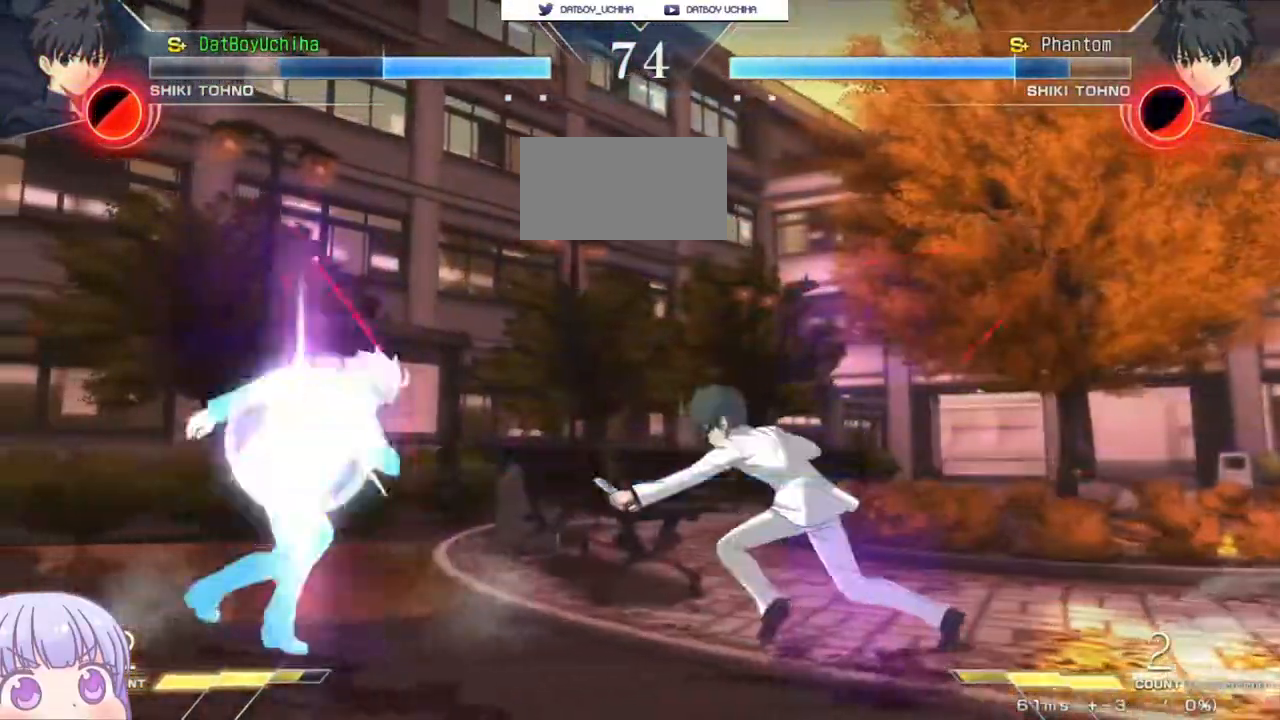
{"dt_ms": 500, "buttons": [], "left_stick": "center", "events": [[83, "left_stick", "center"]]}
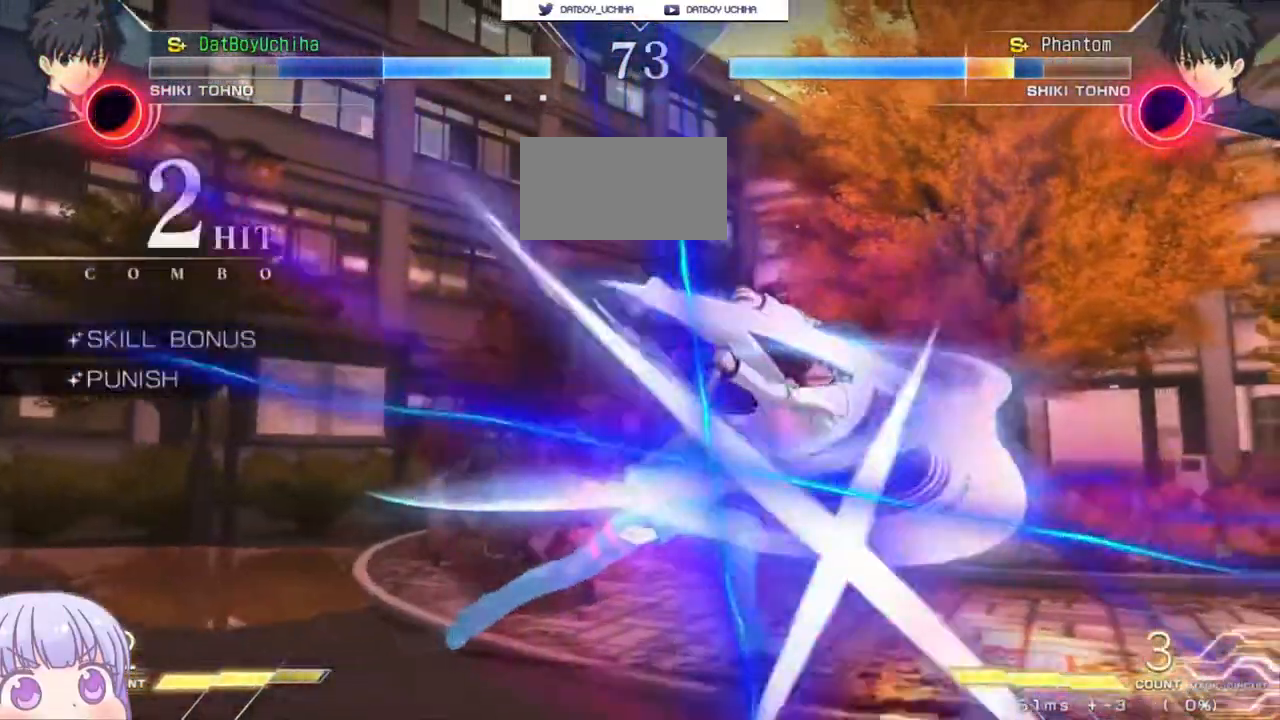
{"dt_ms": 500, "buttons": [], "left_stick": "down", "events": [[367, "left_stick", "down"], [417, "R1", "down"], [500, "R1", "up"]]}
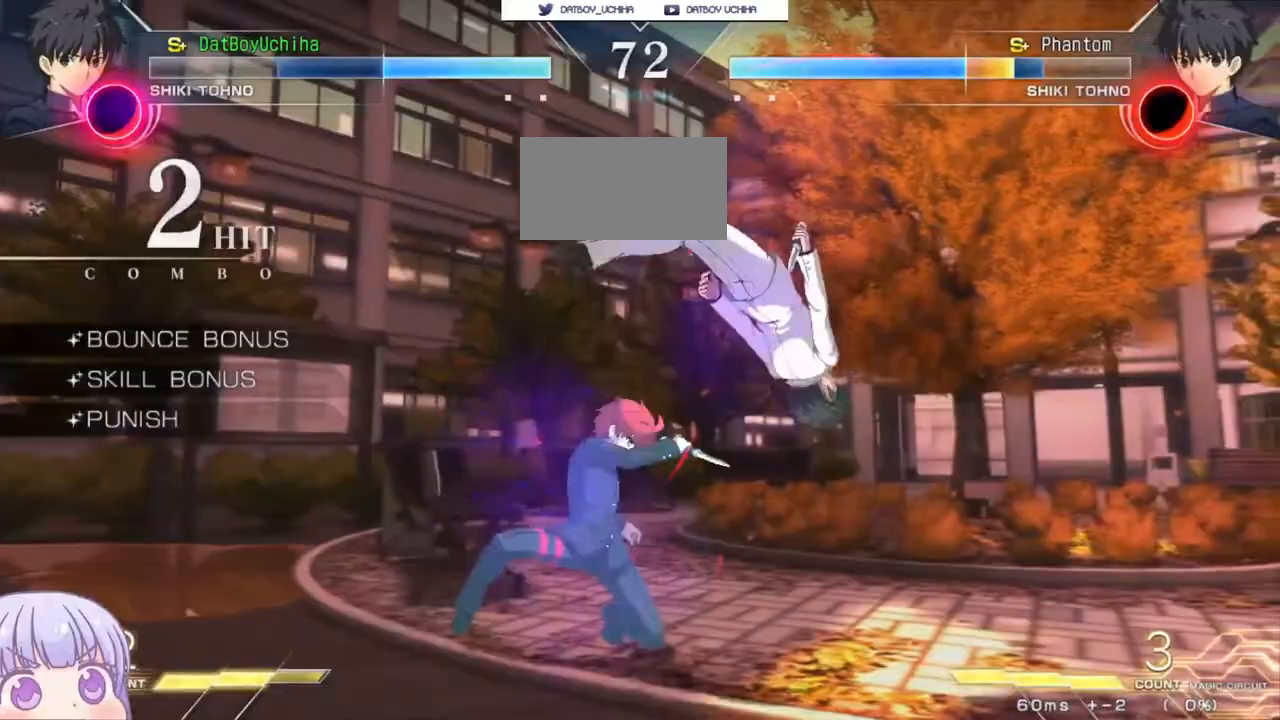
{"dt_ms": 500, "buttons": [], "left_stick": "center", "events": [[117, "left_stick", "left"], [150, "TRIANGLE", "down"], [167, "left_stick", "center"], [217, "TRIANGLE", "up"]]}